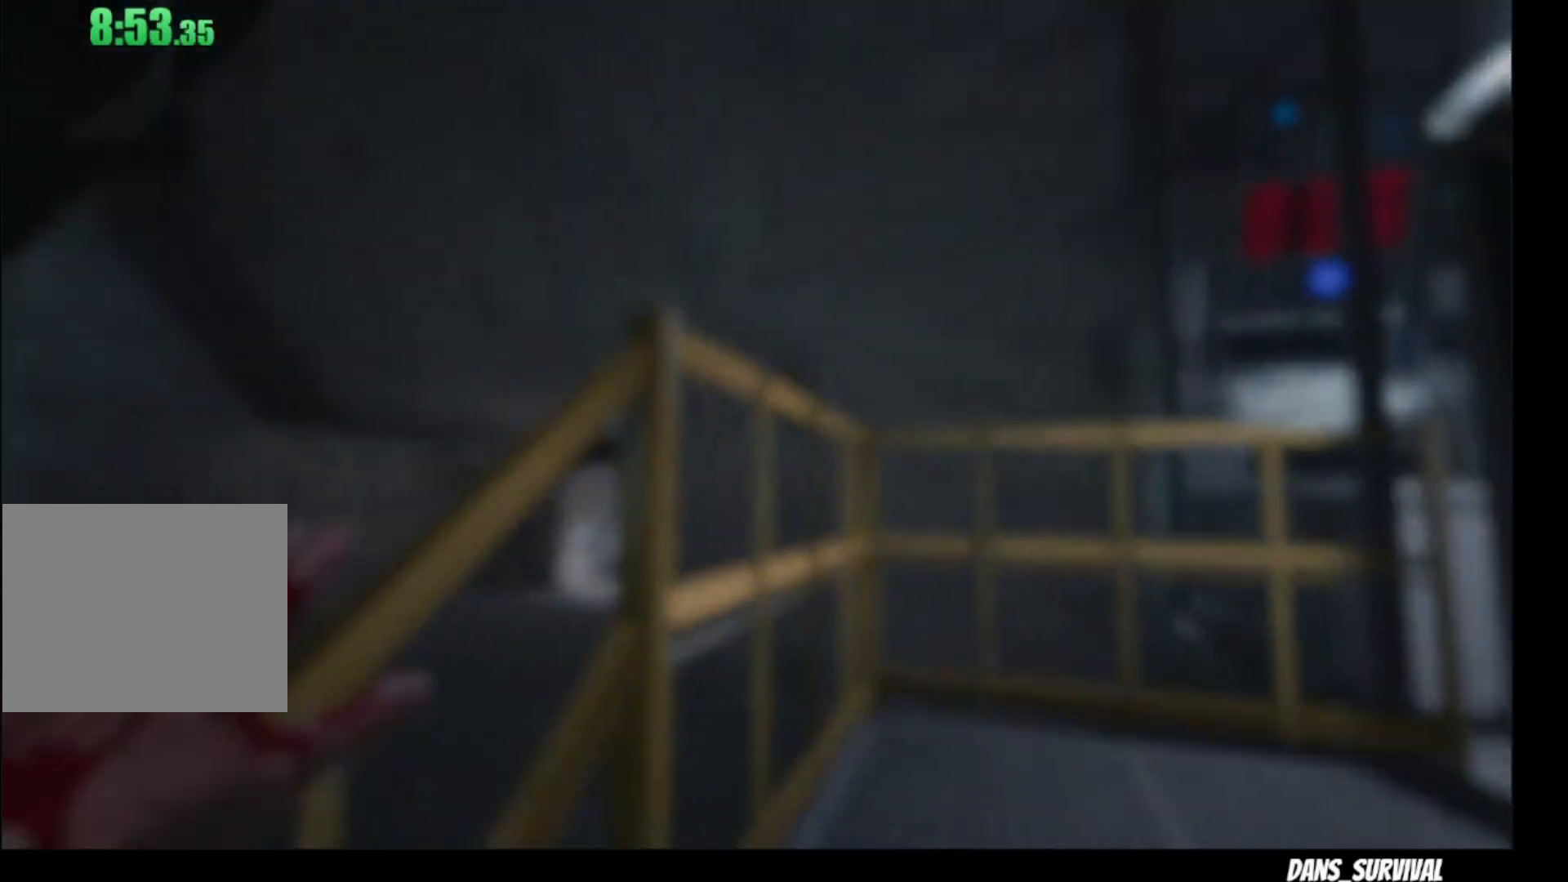
Gameplay with a controller (PlayStation layout); each line is a JSON object with the inputs held at the frame after it (dt_ms = milliseconds from this image to that frame). "button_events" lists button changes between this image and that frame as [ms after this image, input, new state], when the widget could be followed in between (sticks are given only as held states). This document gives stick clicks only as held states, not as events.
{"dt_ms": 1000, "buttons": [], "left_stick": "up", "right_stick": "center"}
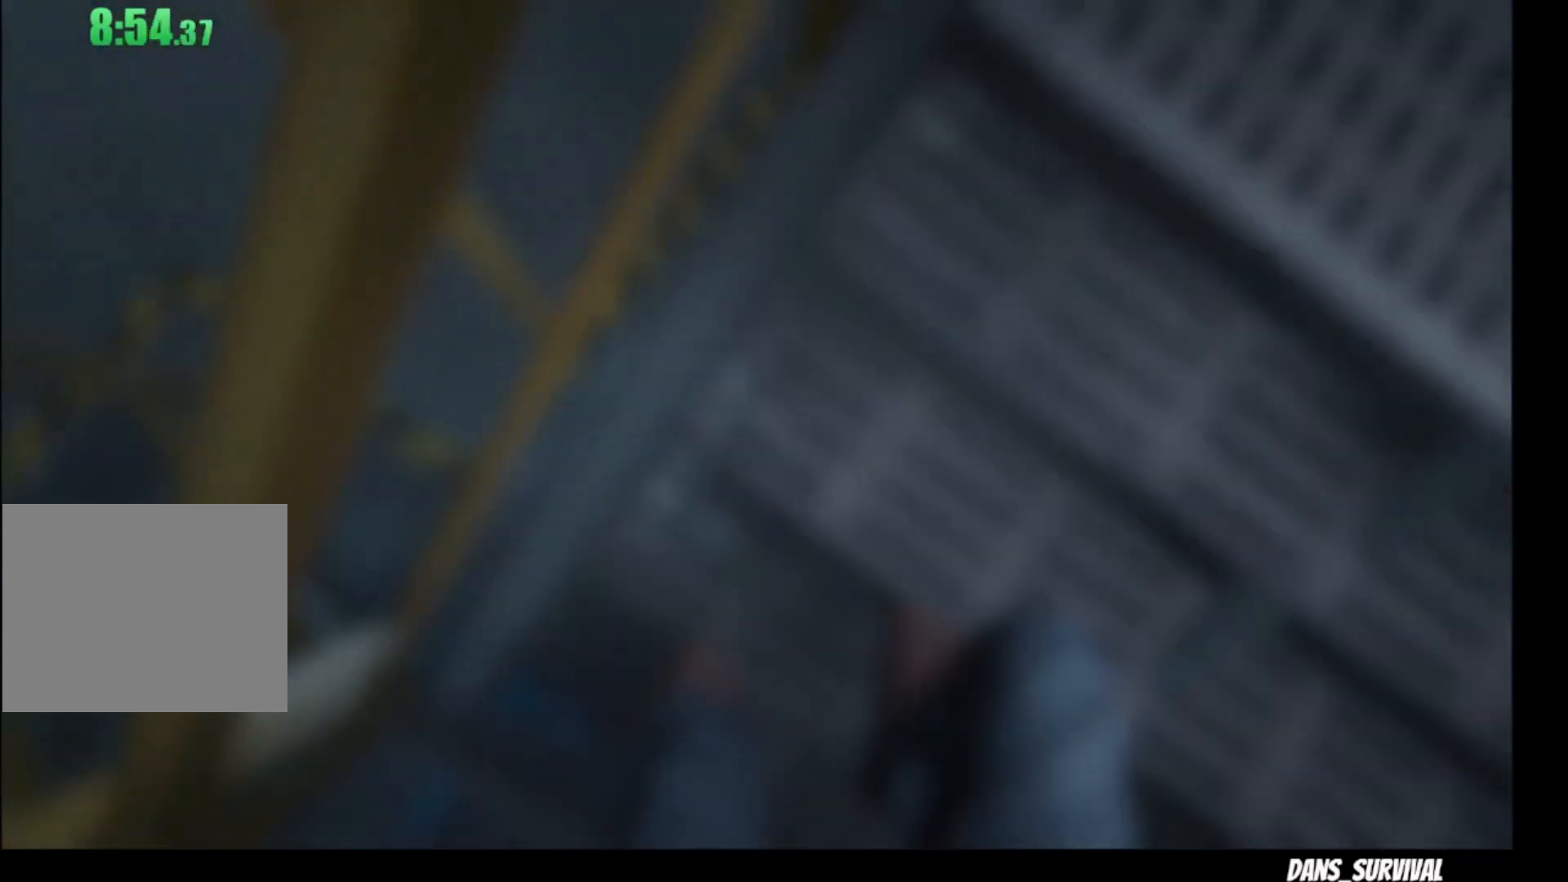
{"dt_ms": 500, "buttons": [], "left_stick": "up", "right_stick": "center", "button_events": []}
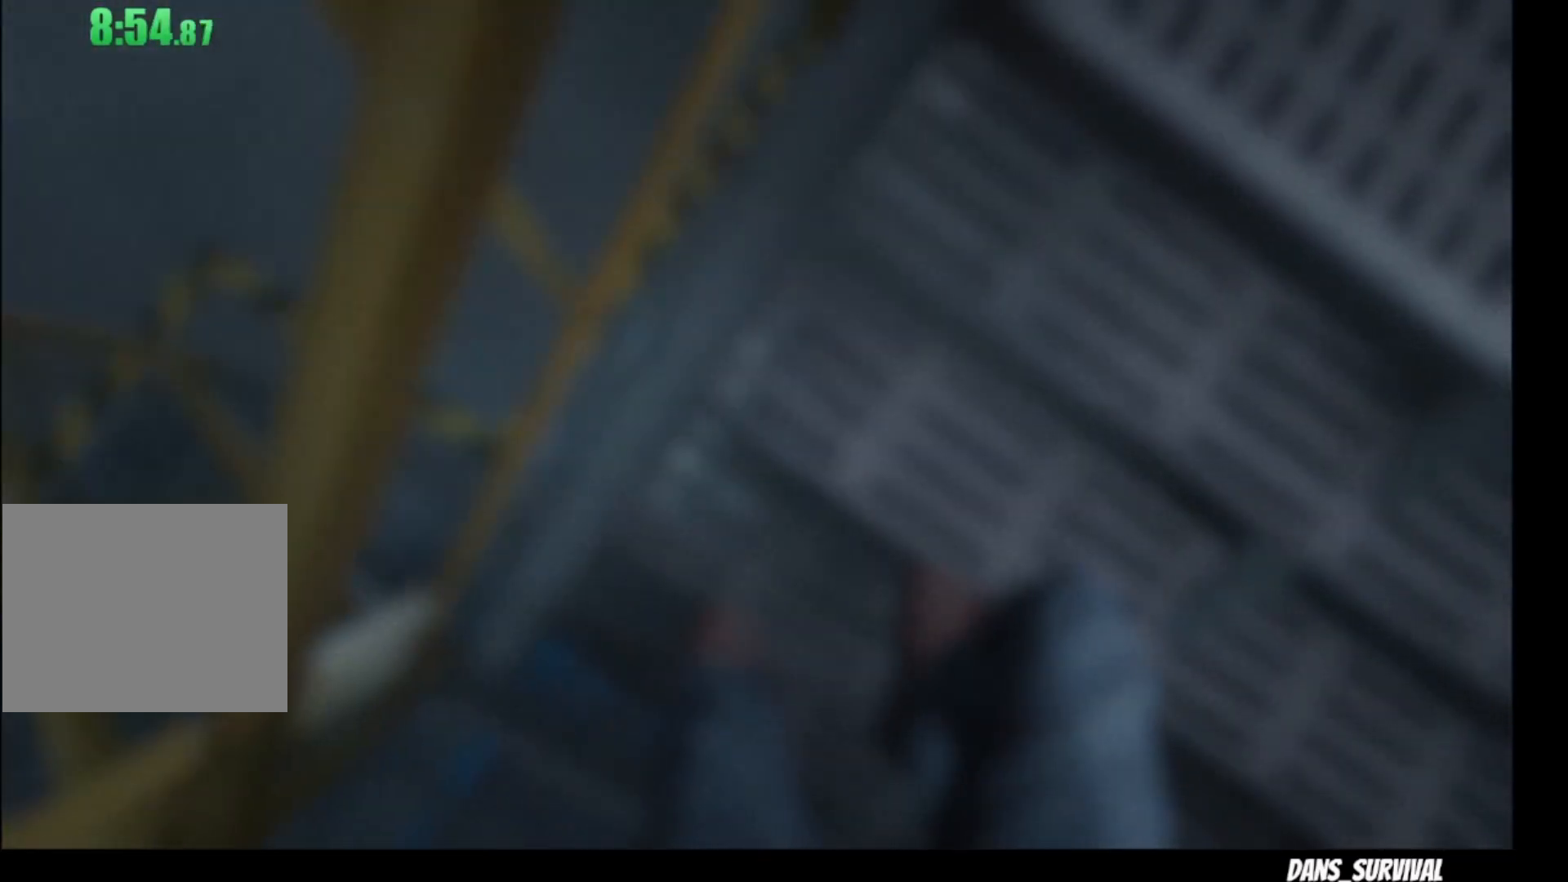
{"dt_ms": 500, "buttons": [], "left_stick": "up", "right_stick": "center", "button_events": []}
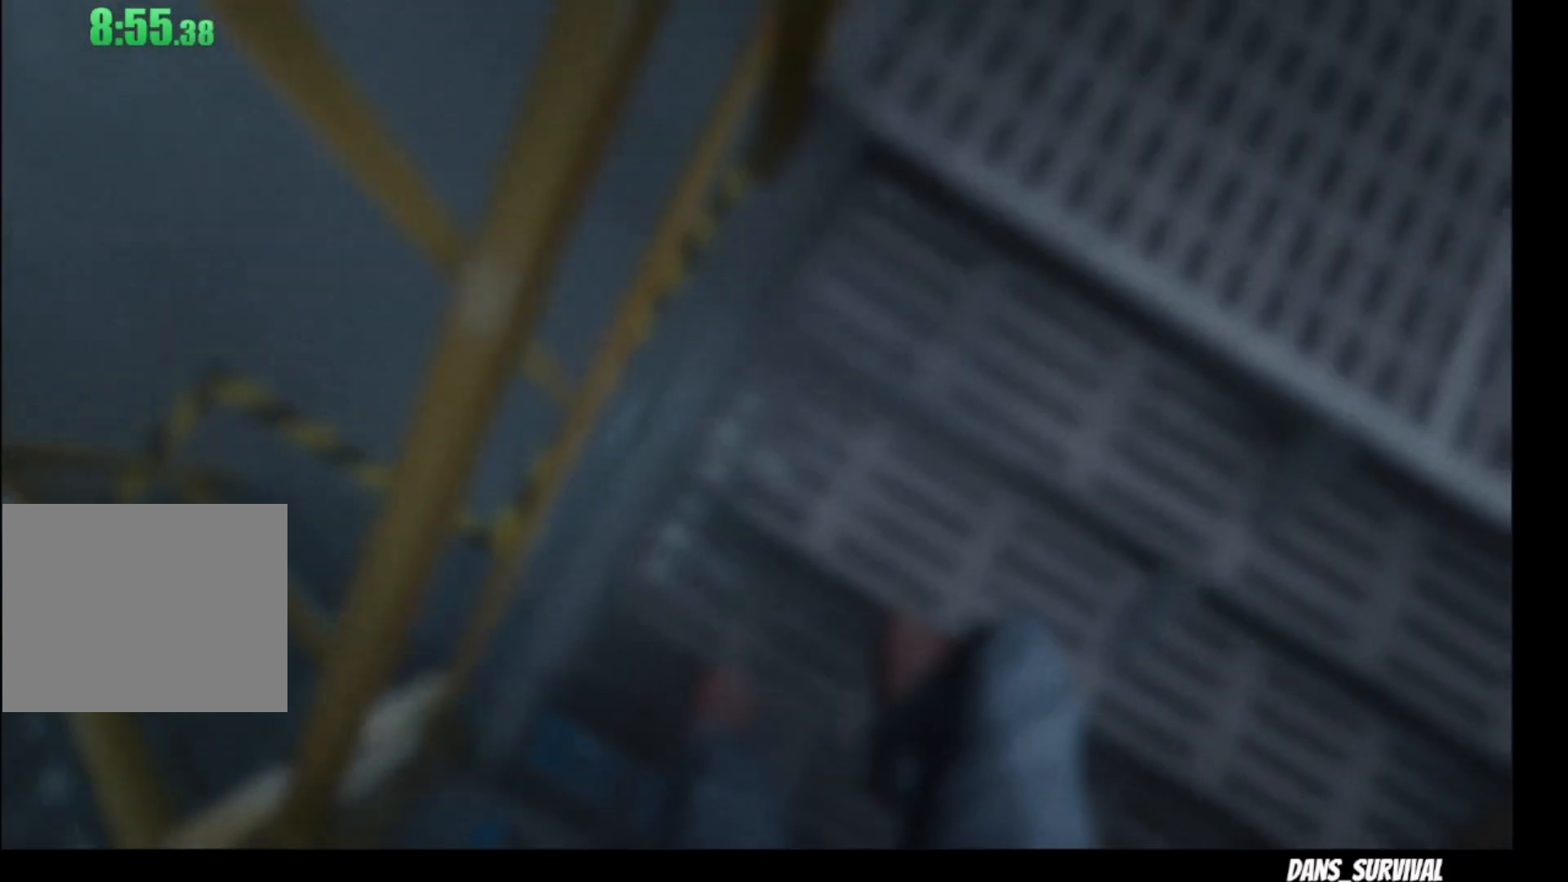
{"dt_ms": 500, "buttons": [], "left_stick": "up", "right_stick": "center"}
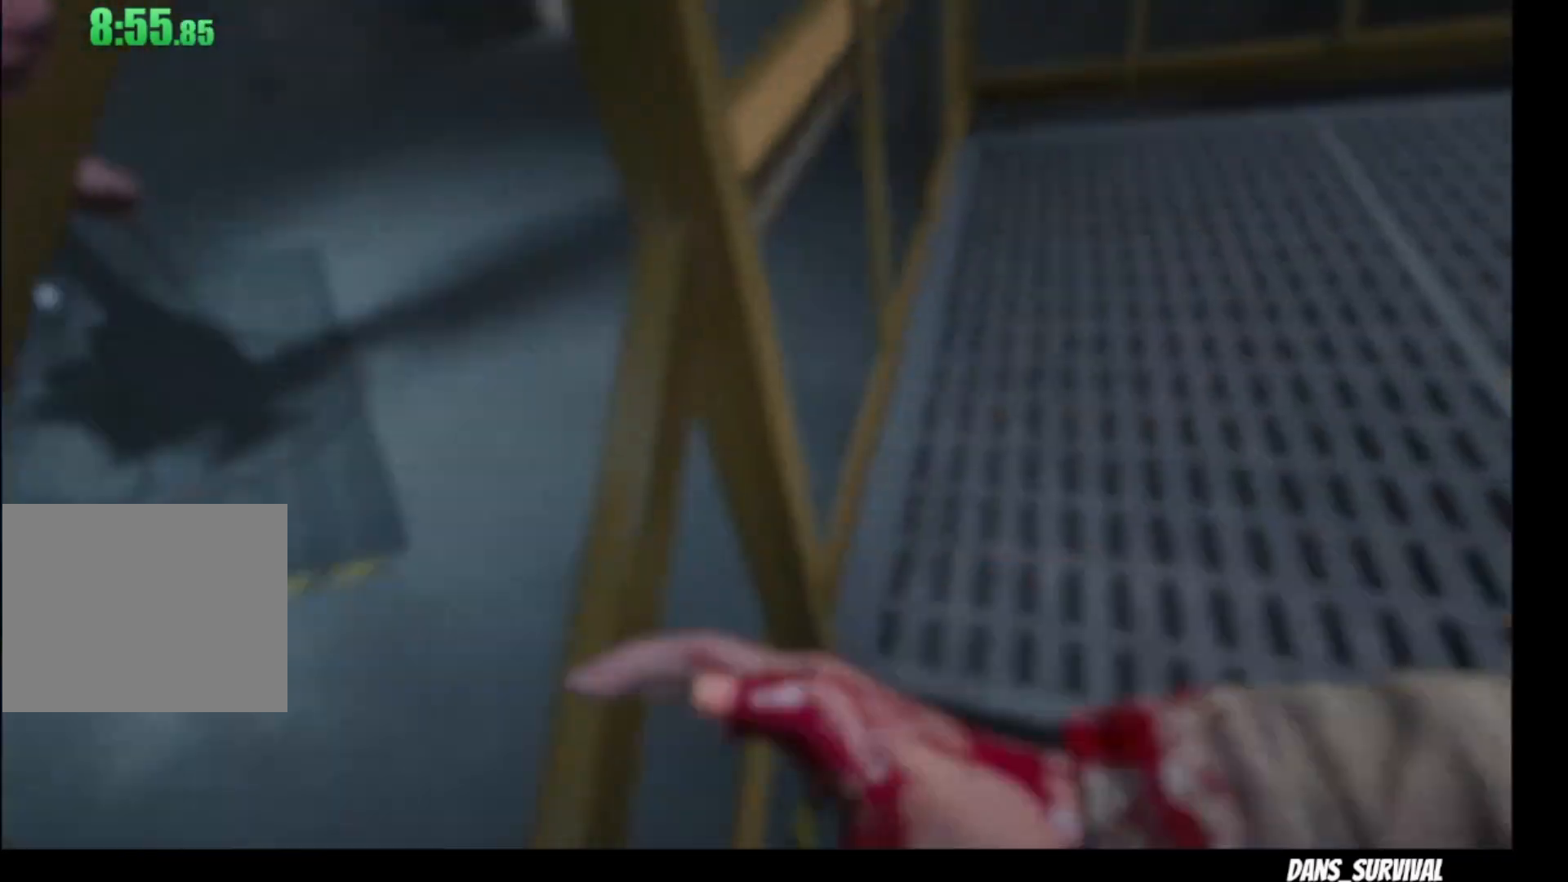
{"dt_ms": 500, "buttons": [], "left_stick": "up", "right_stick": "down-right"}
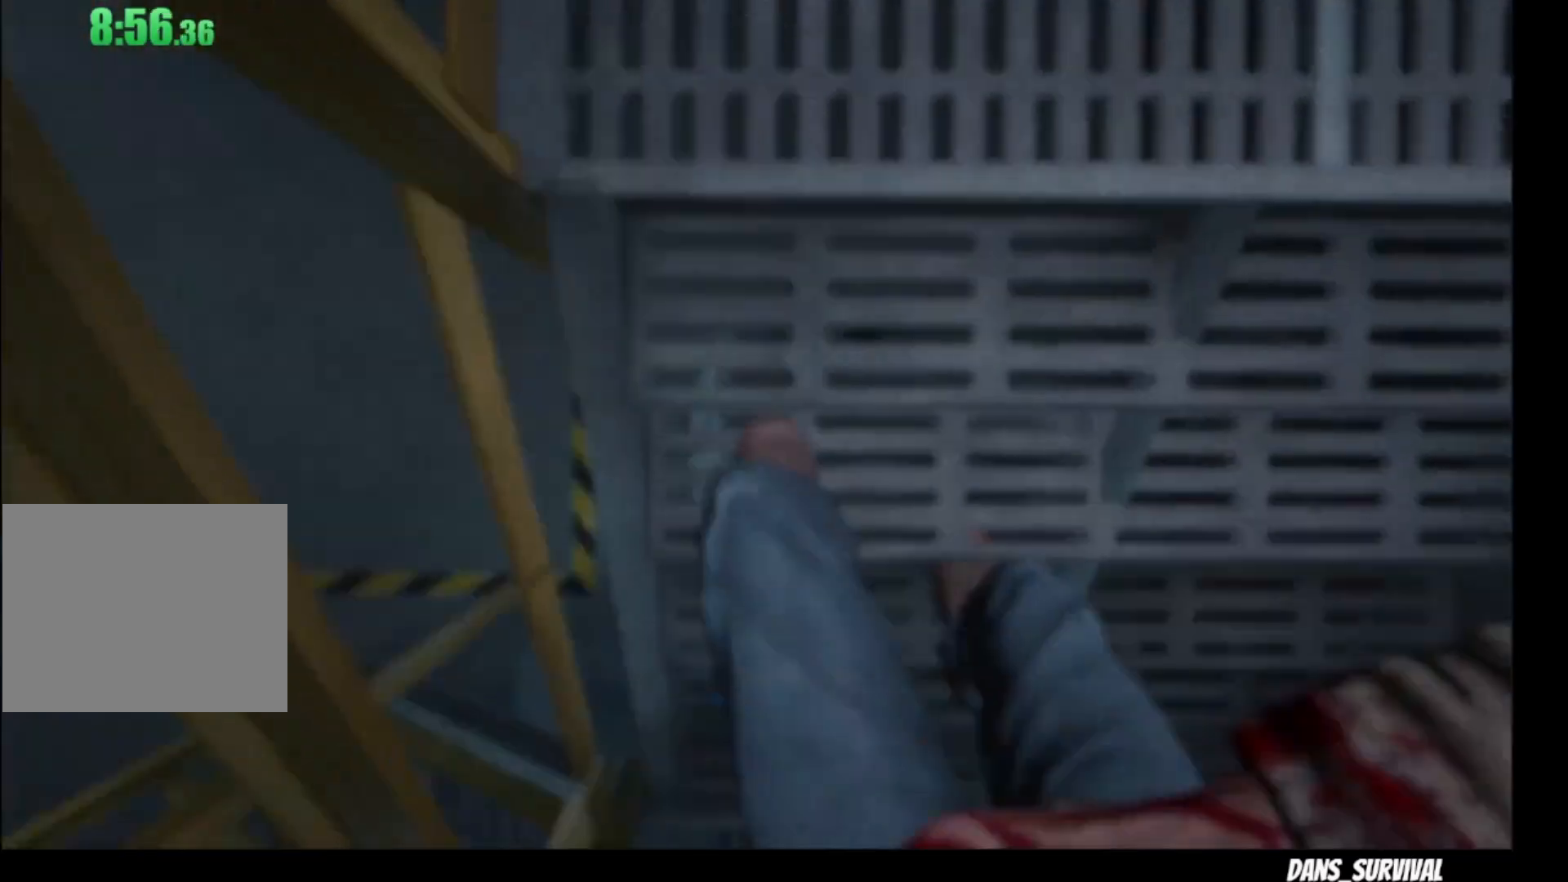
{"dt_ms": 500, "buttons": [], "left_stick": "up", "right_stick": "center"}
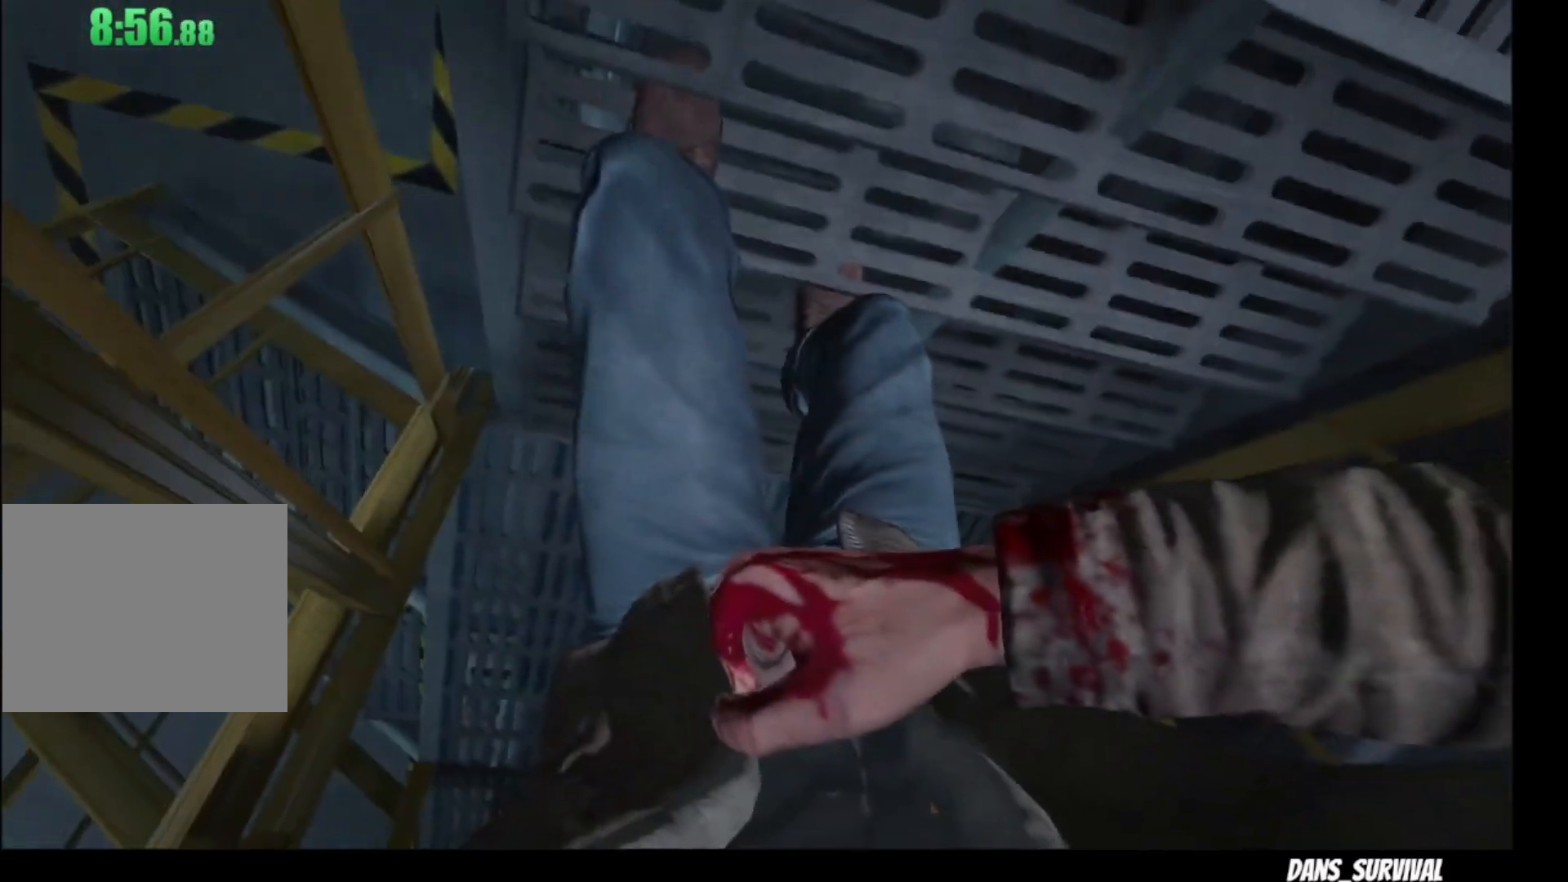
{"dt_ms": 500, "buttons": [], "left_stick": "up", "right_stick": "center"}
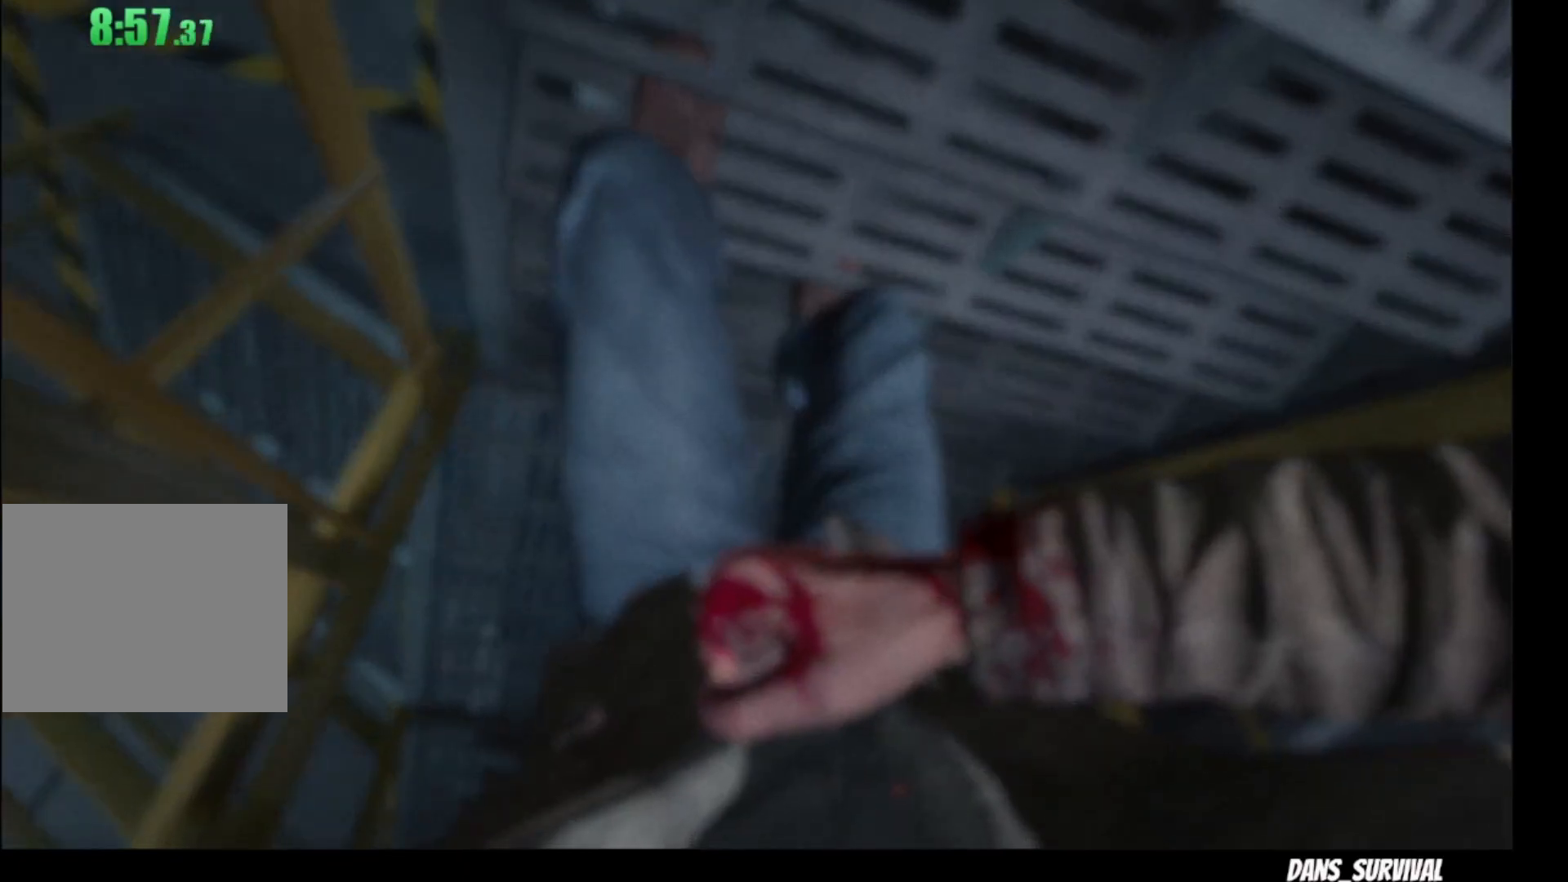
{"dt_ms": 500, "buttons": [], "left_stick": "up", "right_stick": "center"}
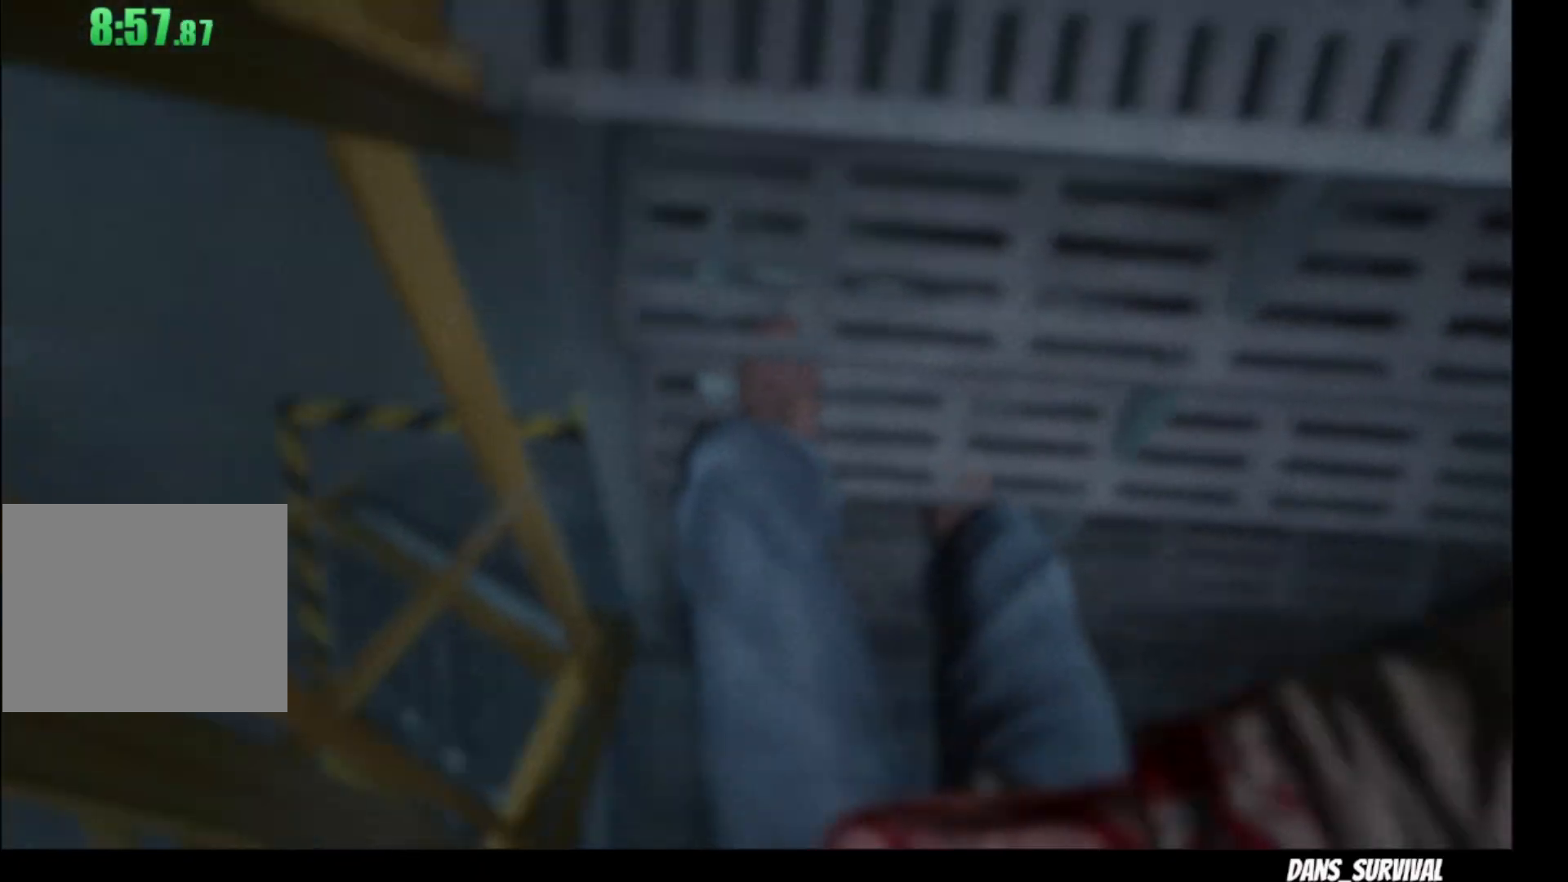
{"dt_ms": 500, "buttons": [], "left_stick": "up", "right_stick": "center"}
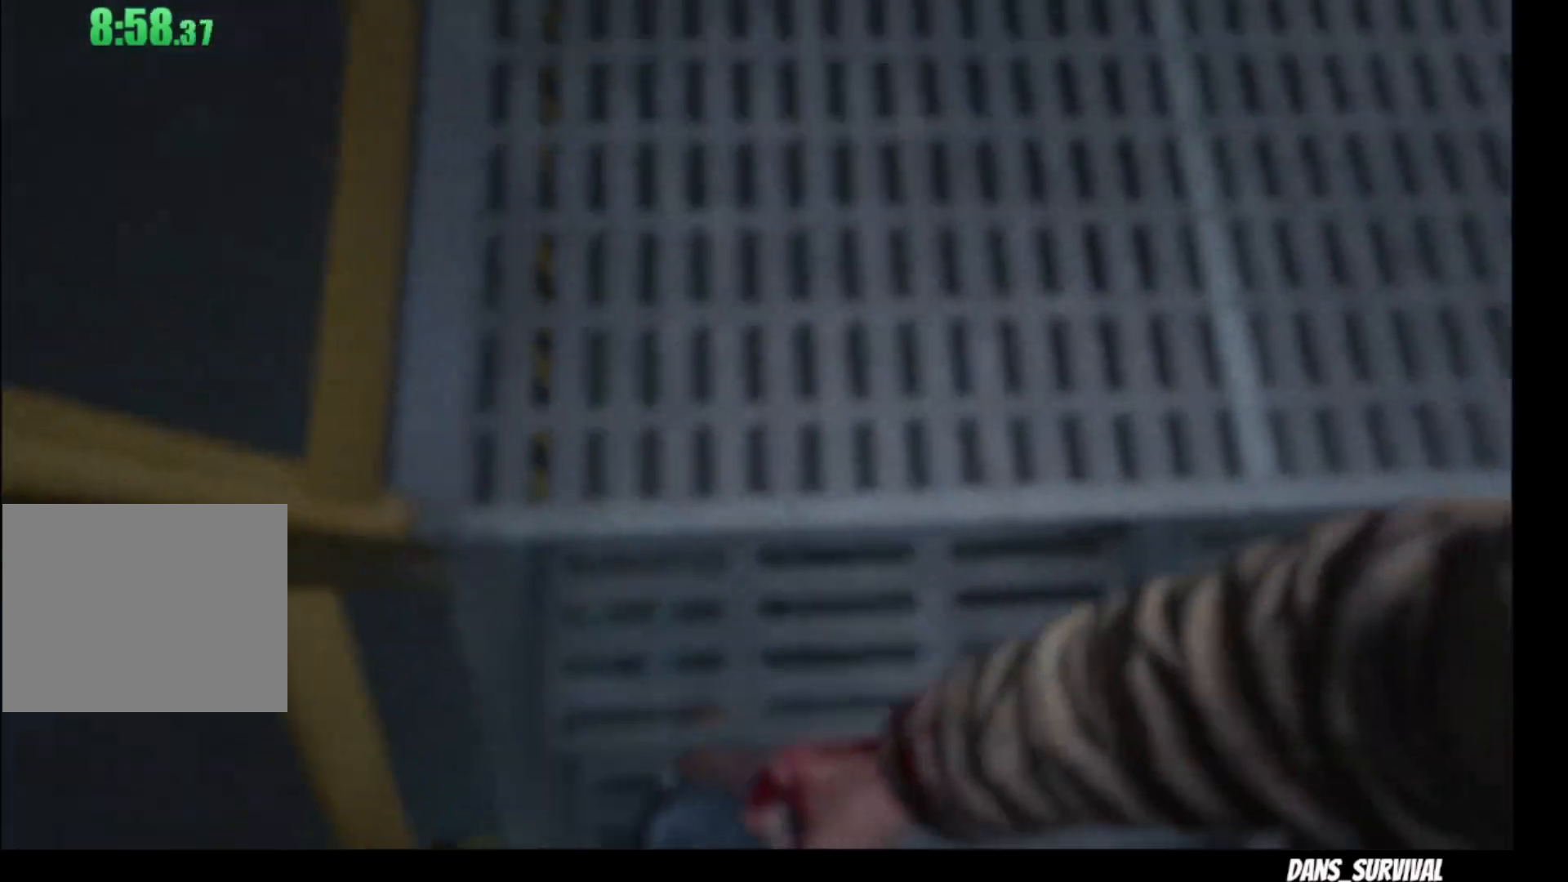
{"dt_ms": 500, "buttons": [], "left_stick": "up", "right_stick": "center", "button_events": []}
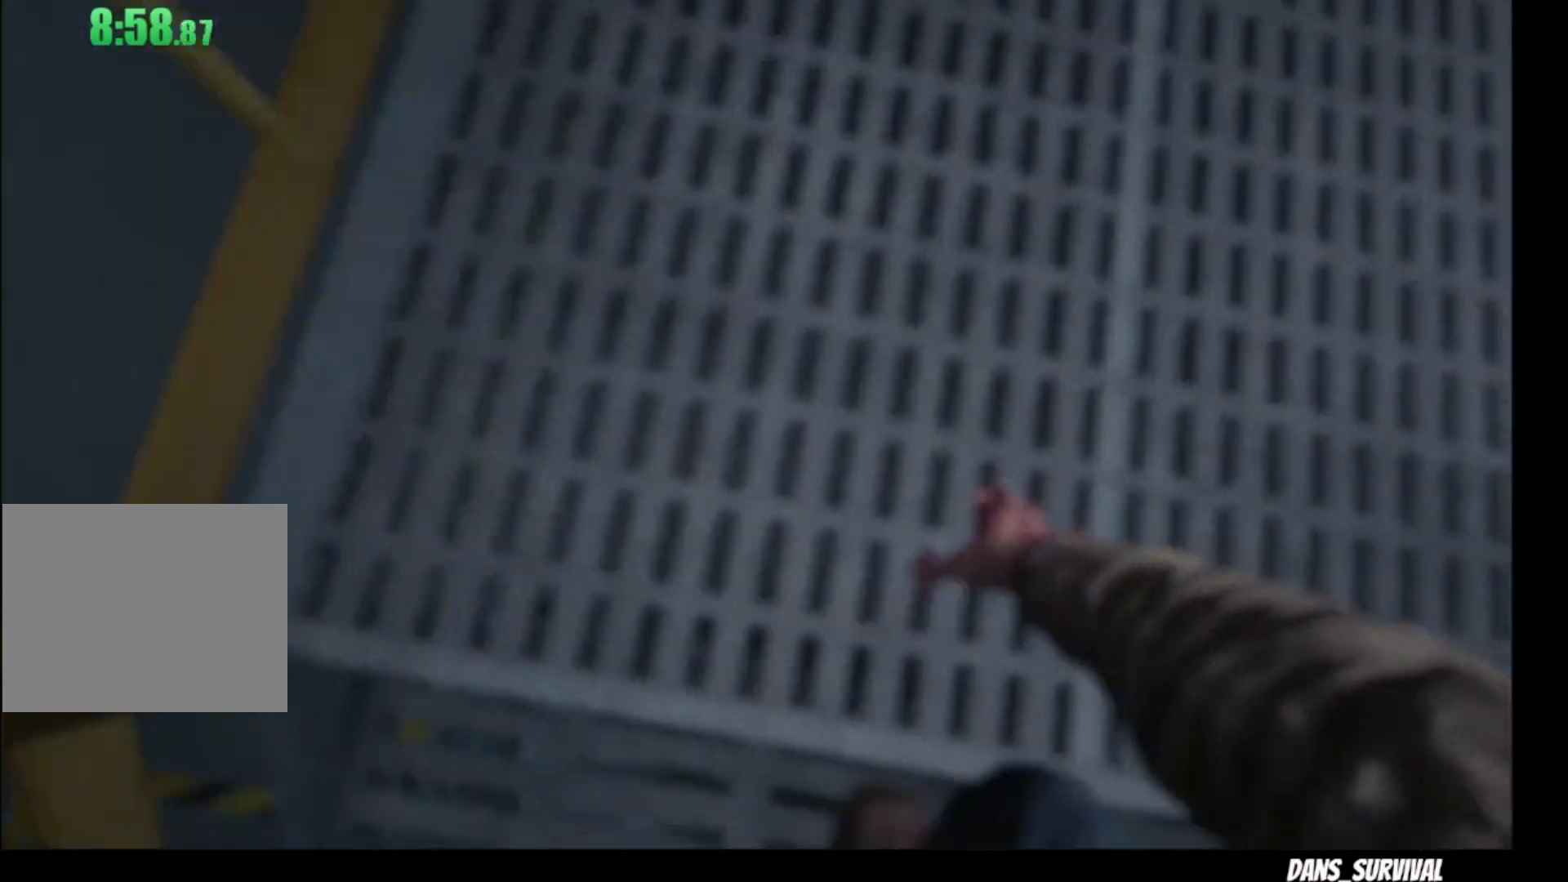
{"dt_ms": 500, "buttons": [], "left_stick": "up", "right_stick": "center"}